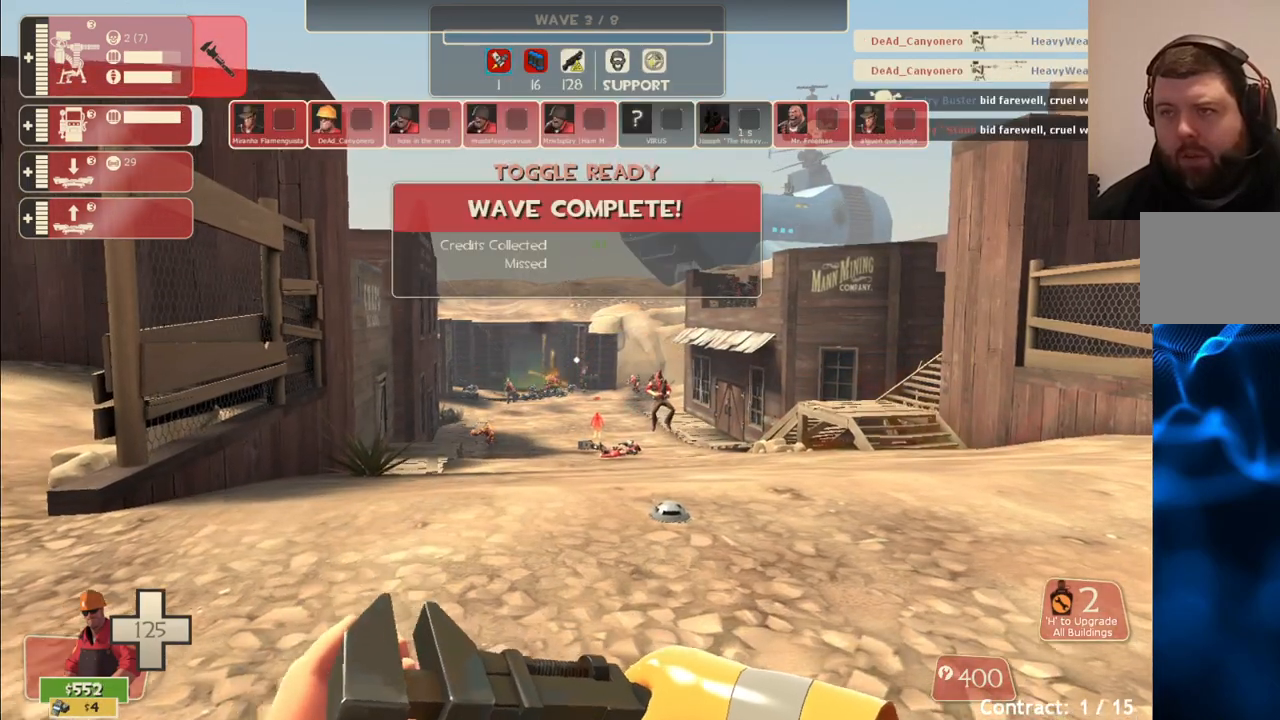
Gameplay with a controller (PlayStation layout); each line is a JSON object with the inputs held at the frame after it. "events" lists button and stick changes between this image and that frame as [ms after this image, input, new state], when the widget could be followed in between. Not read: L1.
{"buttons": [], "left_stick": "up-right", "right_stick": "center", "events": []}
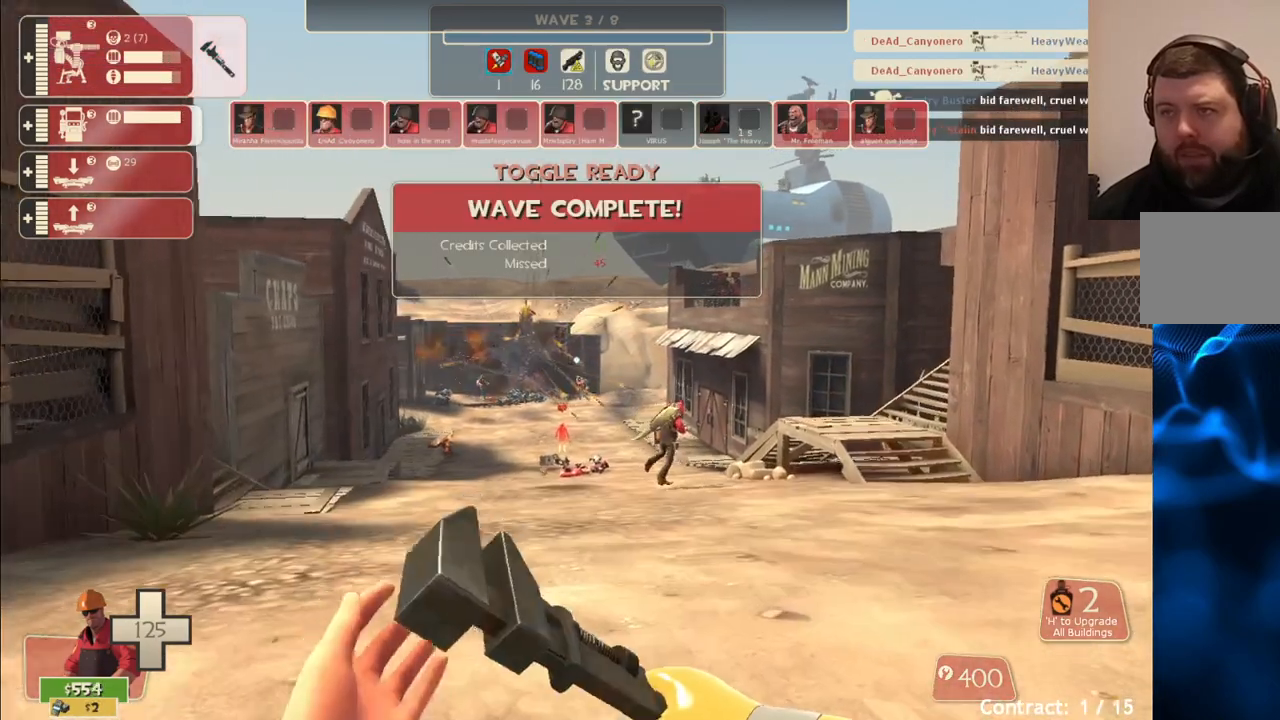
{"buttons": [], "left_stick": "up-right", "right_stick": "center", "events": []}
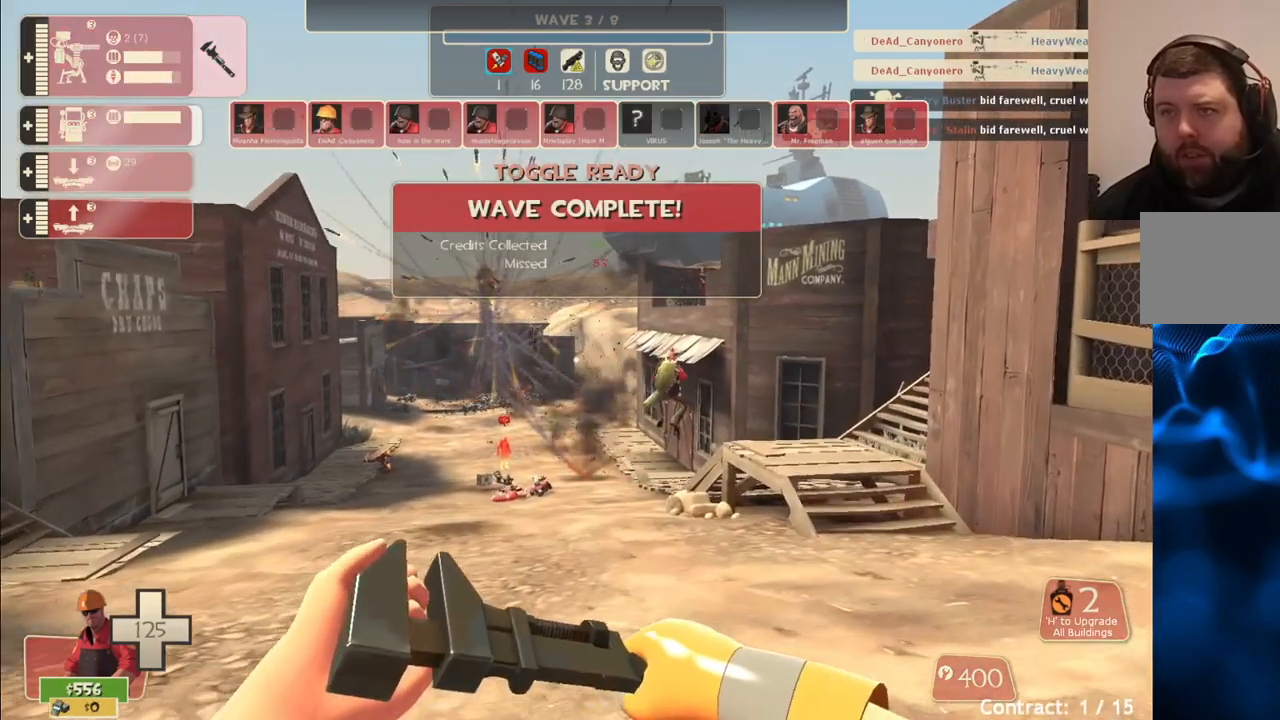
{"buttons": [], "left_stick": "up-right", "right_stick": "center", "events": []}
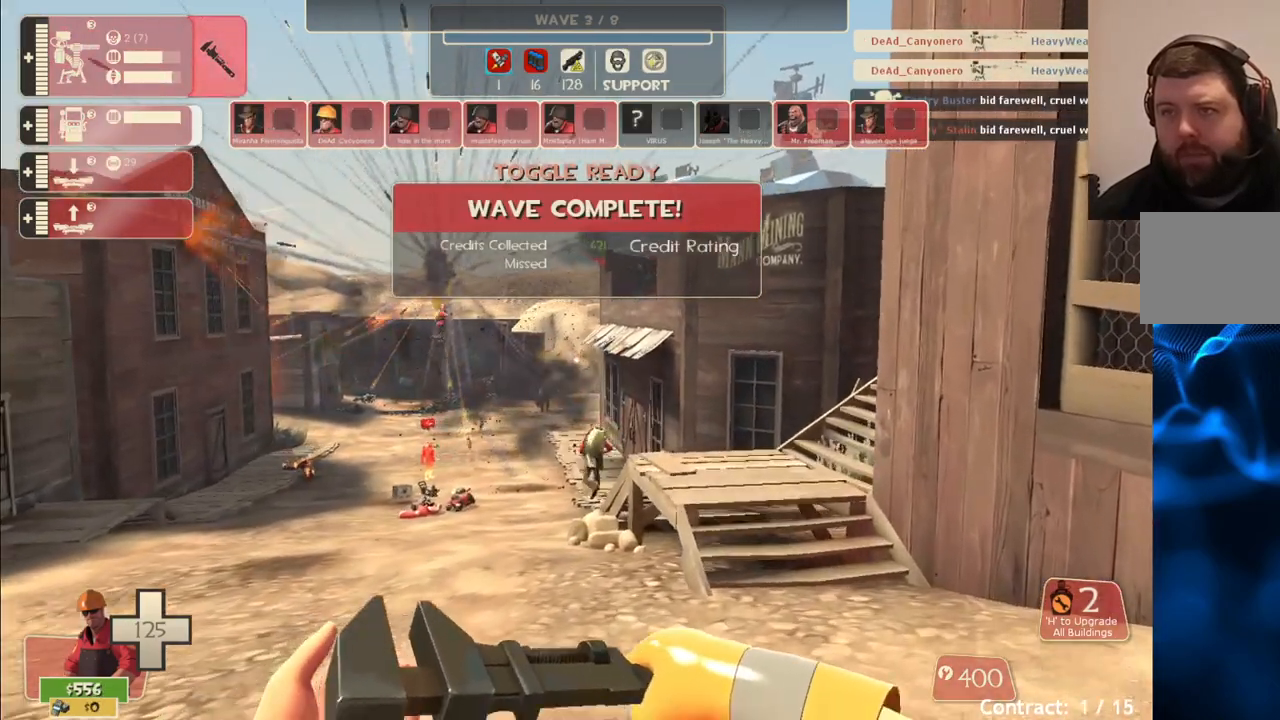
{"buttons": [], "left_stick": "up-right", "right_stick": "center", "events": []}
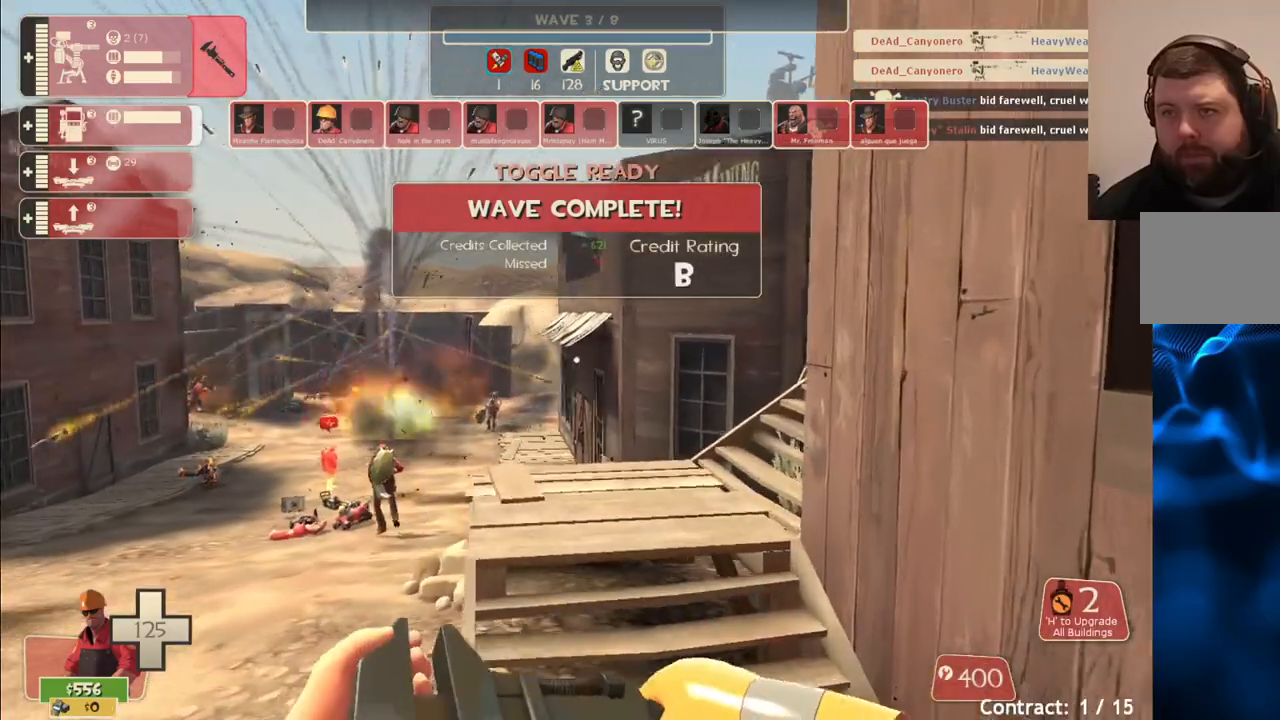
{"buttons": [], "left_stick": "up", "right_stick": "center", "events": [[50, "left_stick", "up"]]}
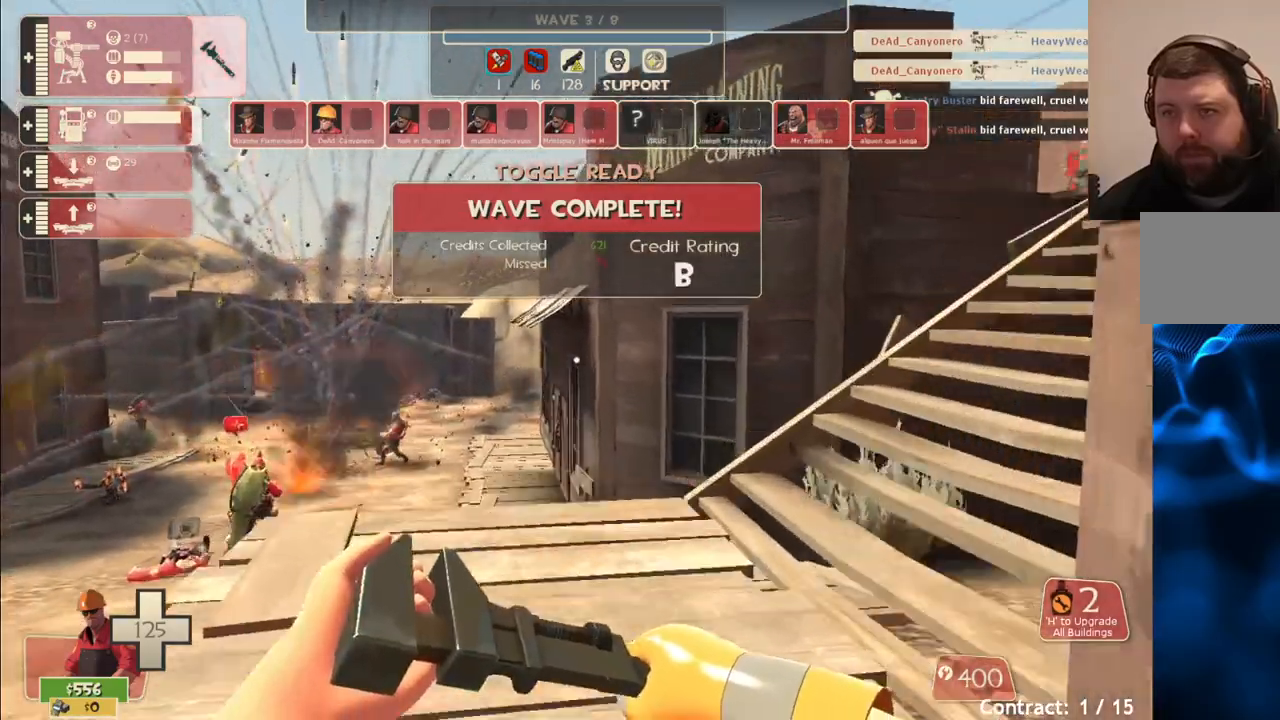
{"buttons": [], "left_stick": "right", "right_stick": "down-left", "events": [[133, "left_stick", "up-right"], [450, "left_stick", "right"], [483, "right_stick", "down-left"]]}
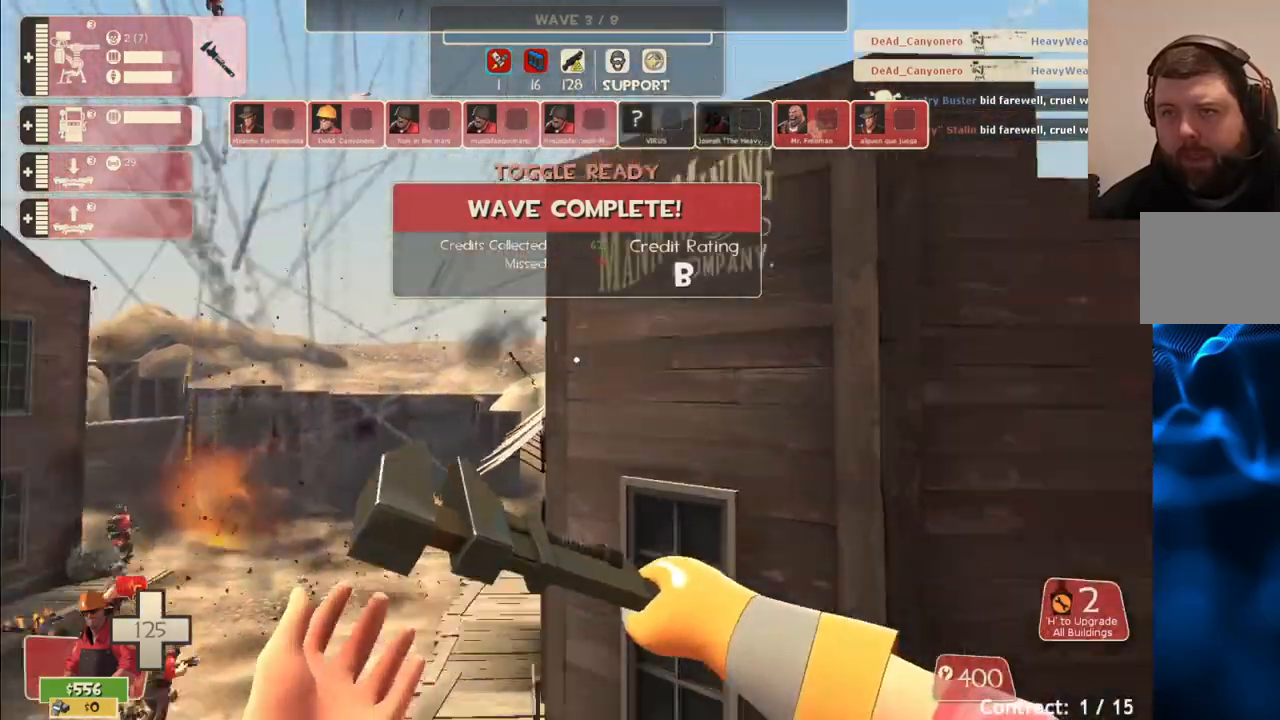
{"buttons": [], "left_stick": "right", "right_stick": "center", "events": [[133, "right_stick", "center"]]}
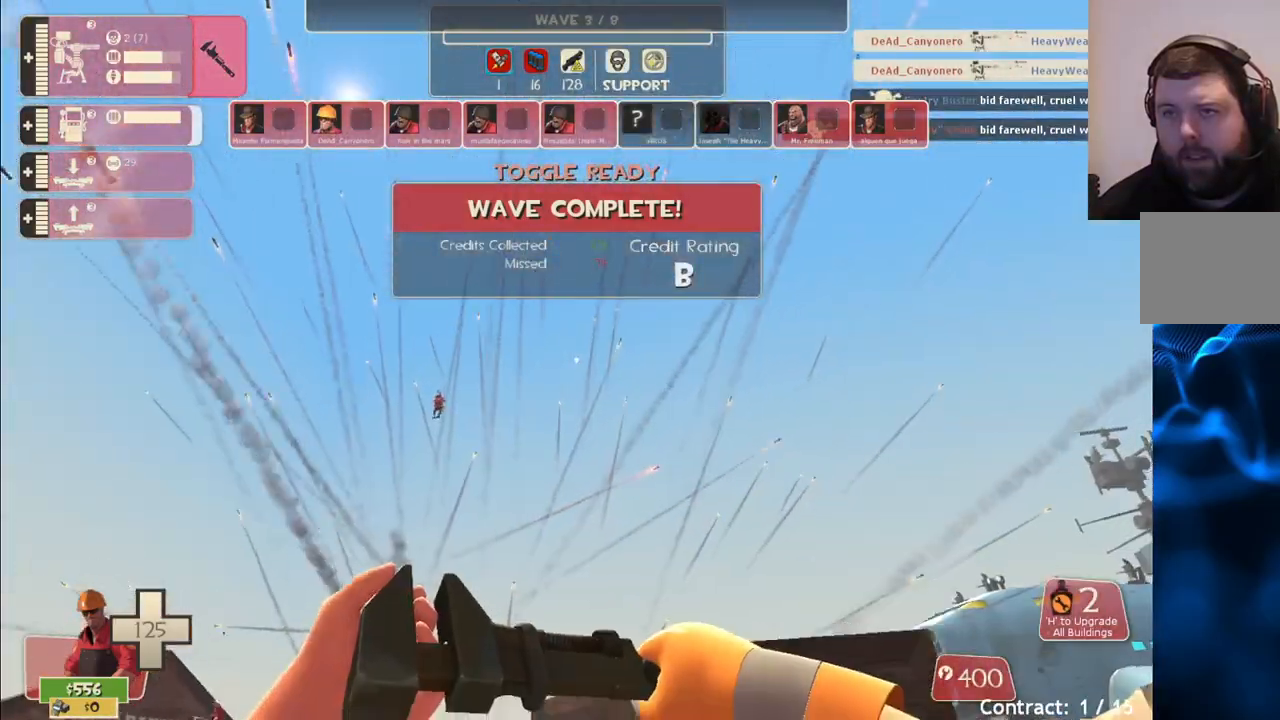
{"buttons": [], "left_stick": "up-right", "right_stick": "center", "events": [[283, "right_stick", "up"], [400, "right_stick", "center"], [433, "left_stick", "up-right"]]}
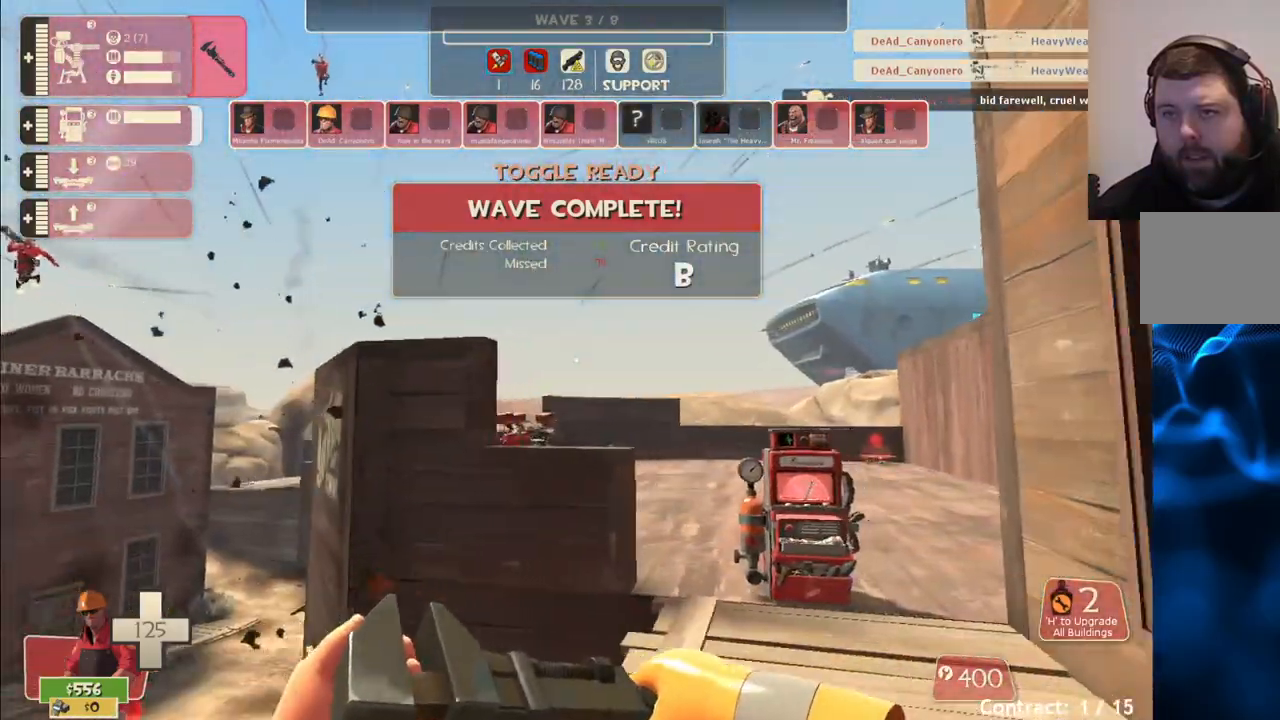
{"buttons": ["CROSS"], "left_stick": "up", "right_stick": "center", "events": [[450, "left_stick", "up"], [483, "CROSS", "down"]]}
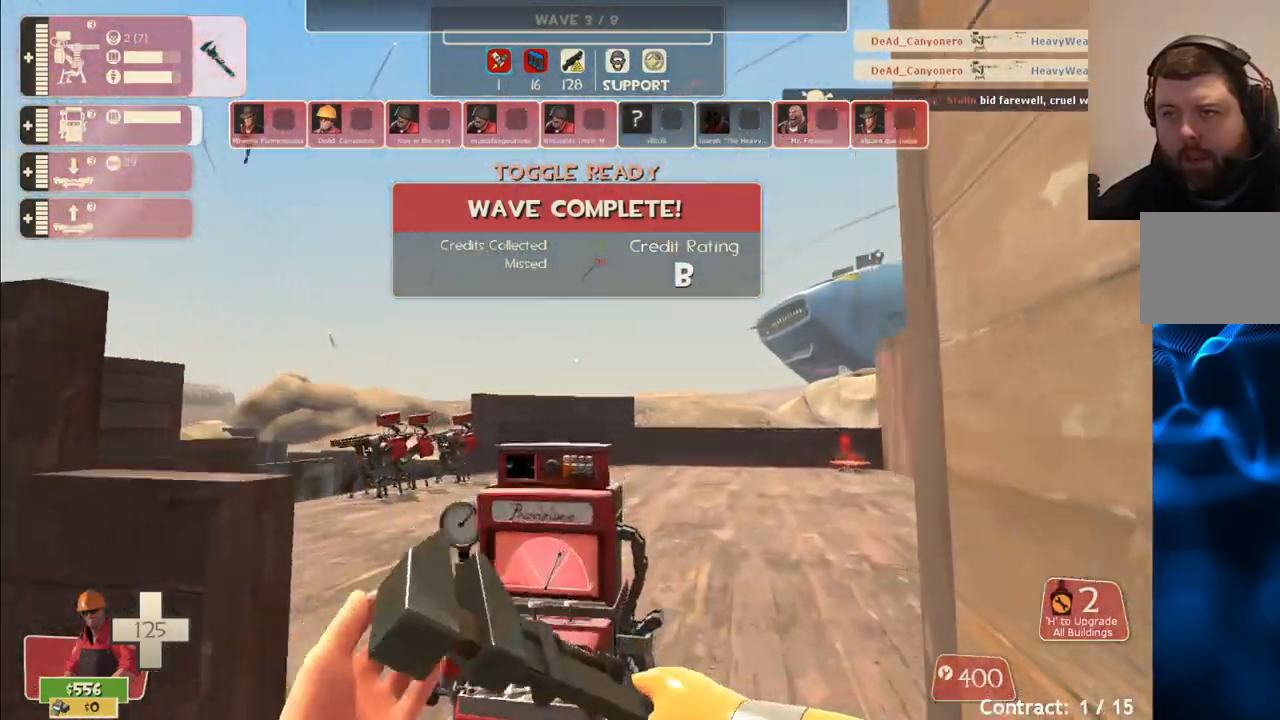
{"buttons": [], "left_stick": "up", "right_stick": "center", "events": [[17, "L3", "down"], [200, "L3", "up"], [250, "CROSS", "up"], [333, "L3", "down"], [467, "L3", "up"]]}
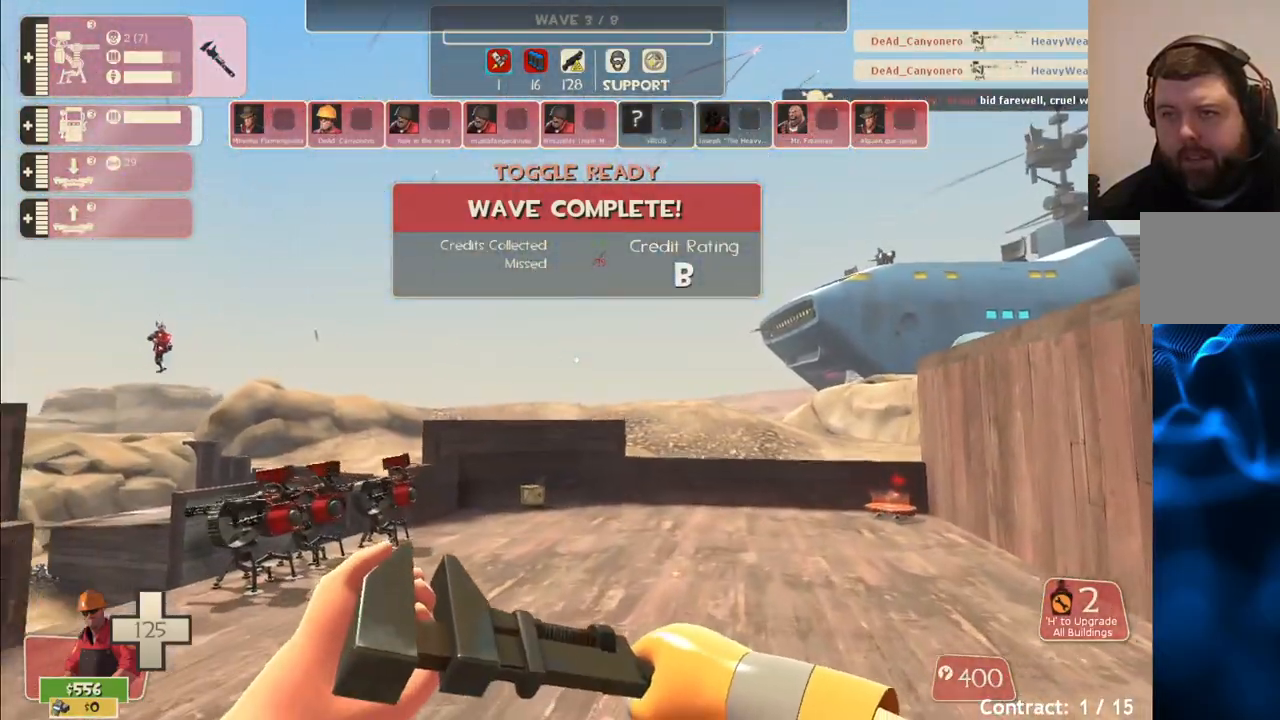
{"buttons": [], "left_stick": "up", "right_stick": "center", "events": []}
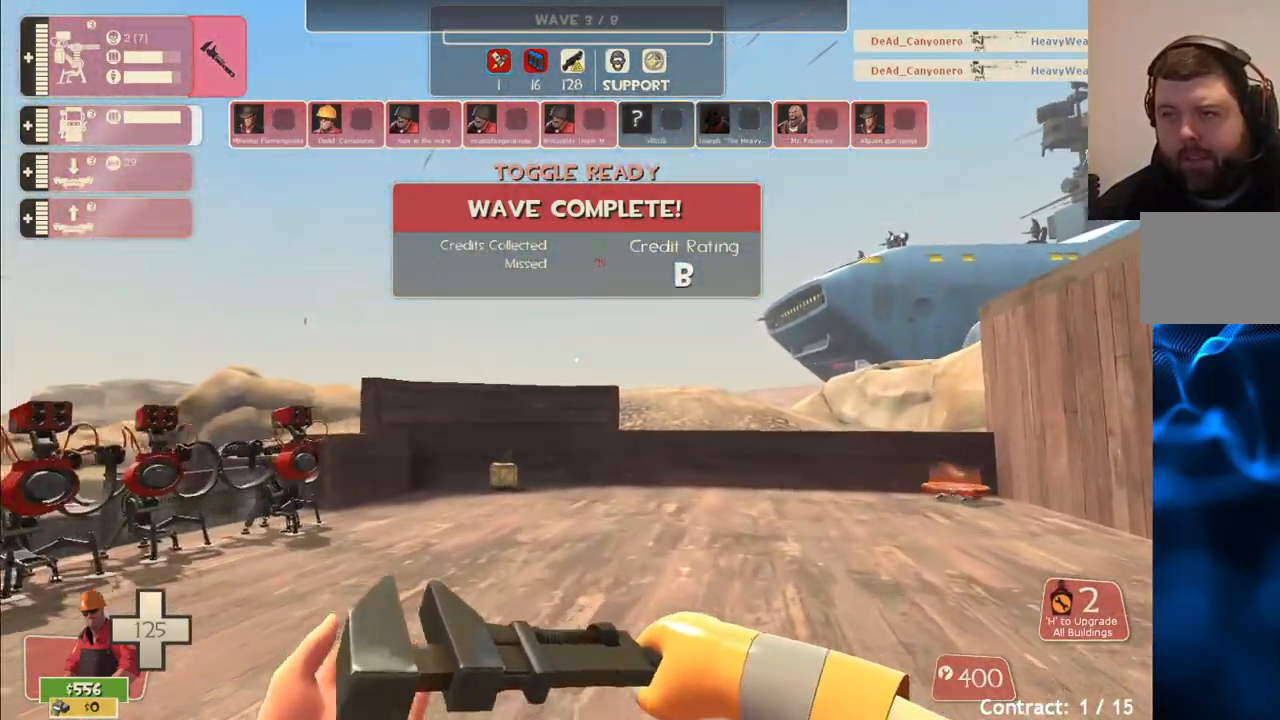
{"buttons": [], "left_stick": "up", "right_stick": "center", "events": []}
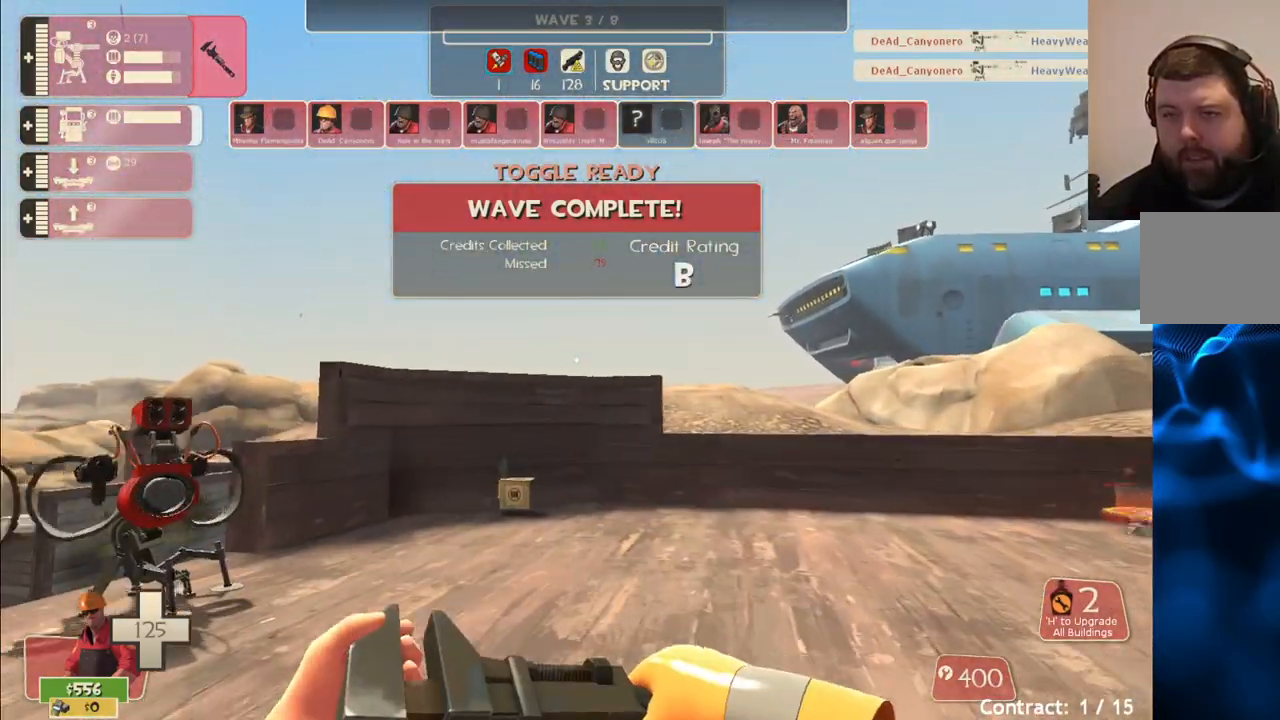
{"buttons": [], "left_stick": "up", "right_stick": "center", "events": [[217, "right_stick", "right"], [367, "right_stick", "center"]]}
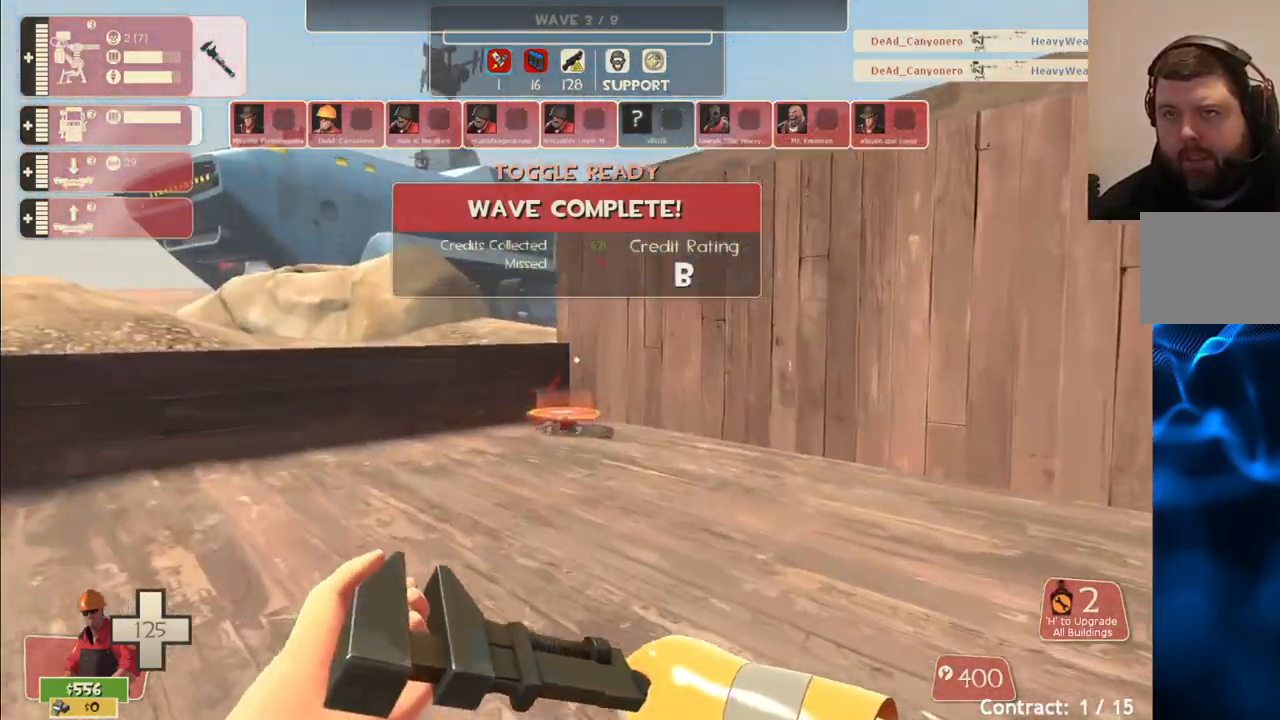
{"buttons": [], "left_stick": "up", "right_stick": "center", "events": [[283, "right_stick", "left"], [500, "right_stick", "center"]]}
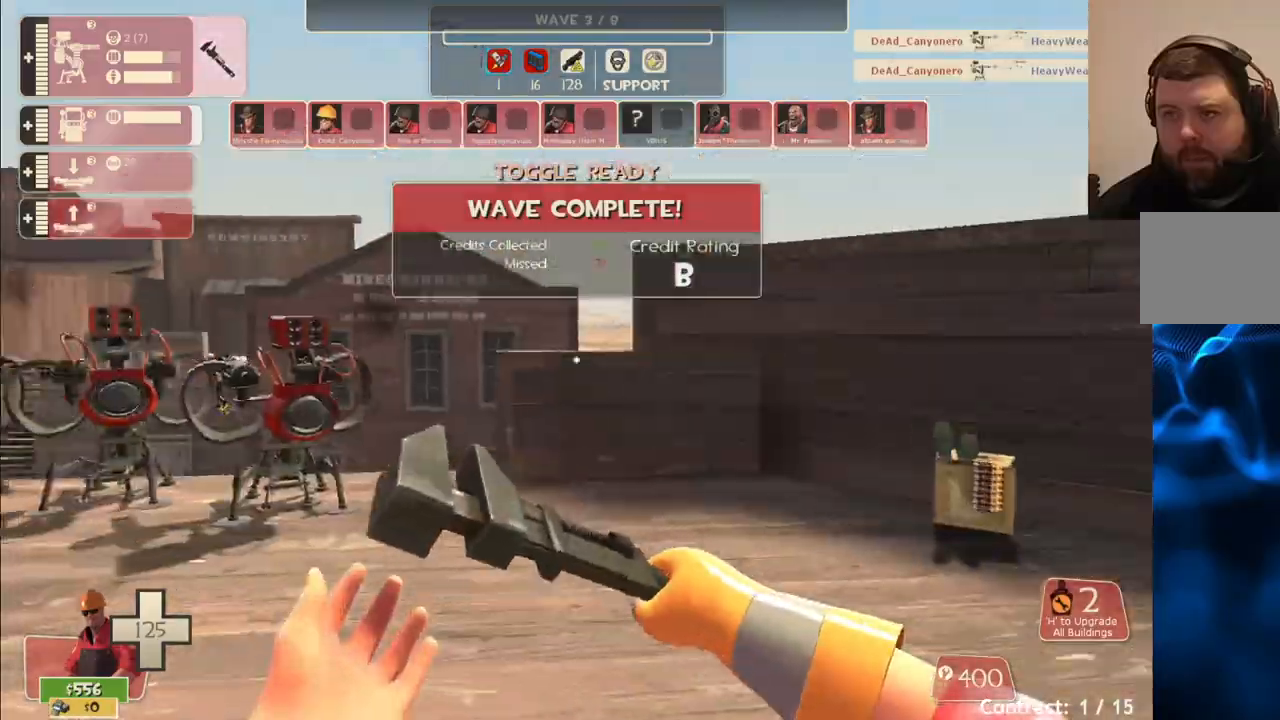
{"buttons": [], "left_stick": "up", "right_stick": "center", "events": [[300, "right_stick", "left"], [467, "right_stick", "center"]]}
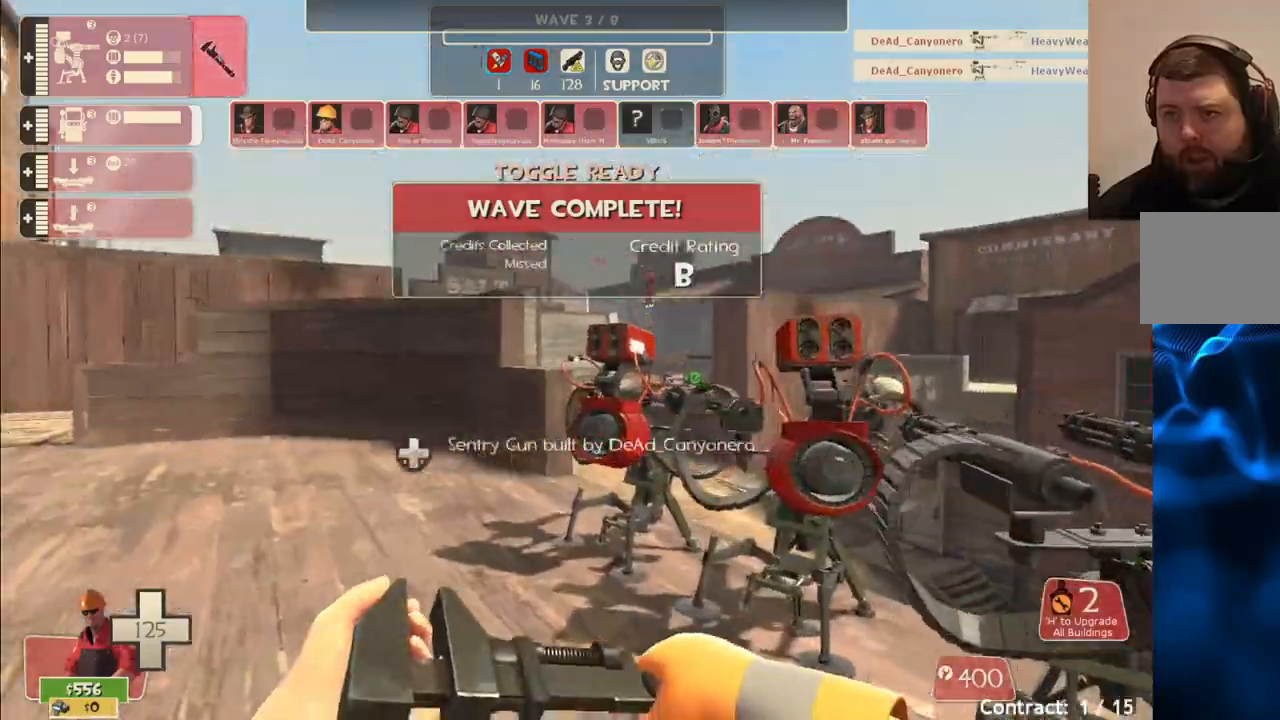
{"buttons": ["R2"], "left_stick": "center", "right_stick": "center", "events": [[33, "R2", "down"], [100, "left_stick", "up-right"], [300, "left_stick", "center"]]}
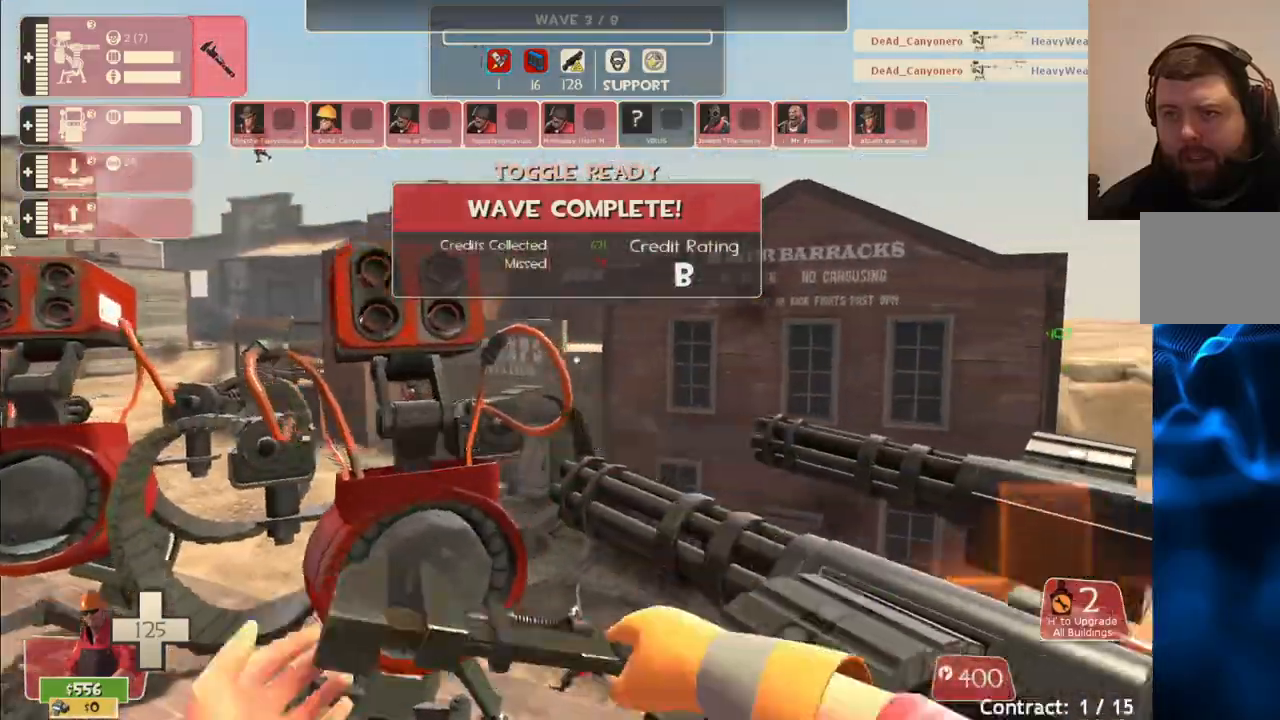
{"buttons": ["R2"], "left_stick": "up-left", "right_stick": "center", "events": [[67, "right_stick", "right"], [133, "right_stick", "center"], [317, "left_stick", "up-left"]]}
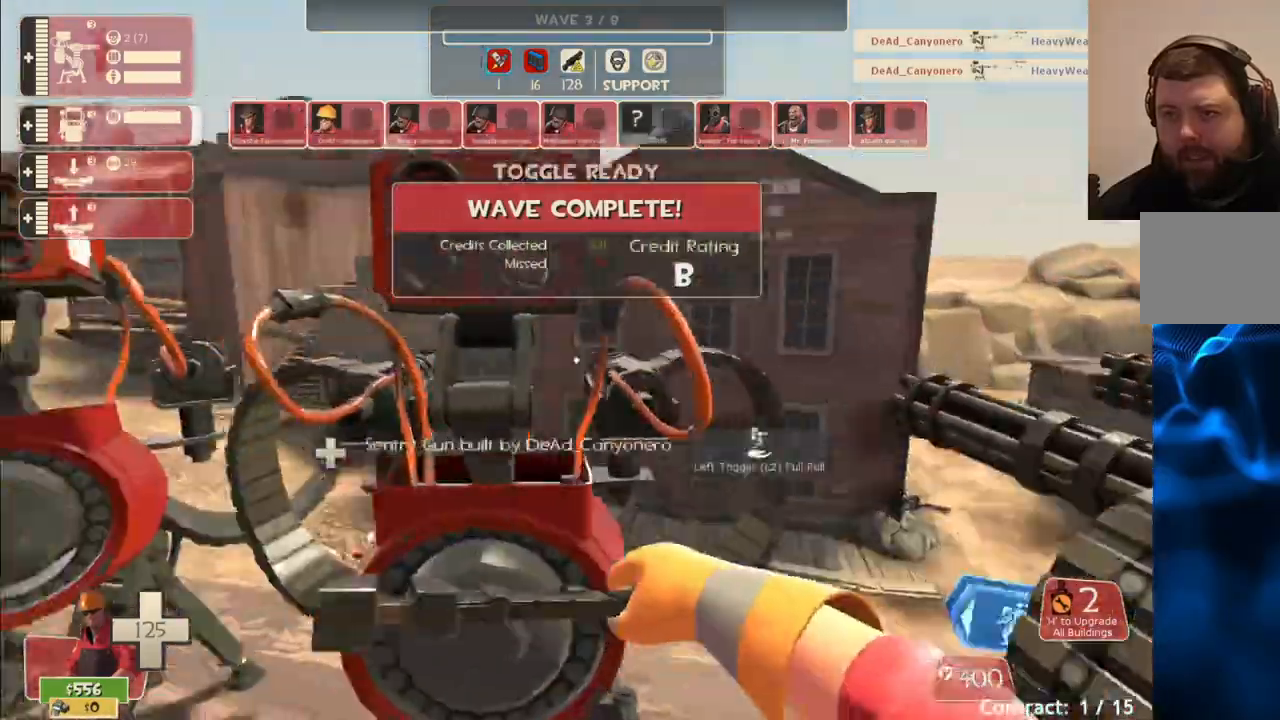
{"buttons": ["R2"], "left_stick": "center", "right_stick": "center", "events": [[67, "left_stick", "center"]]}
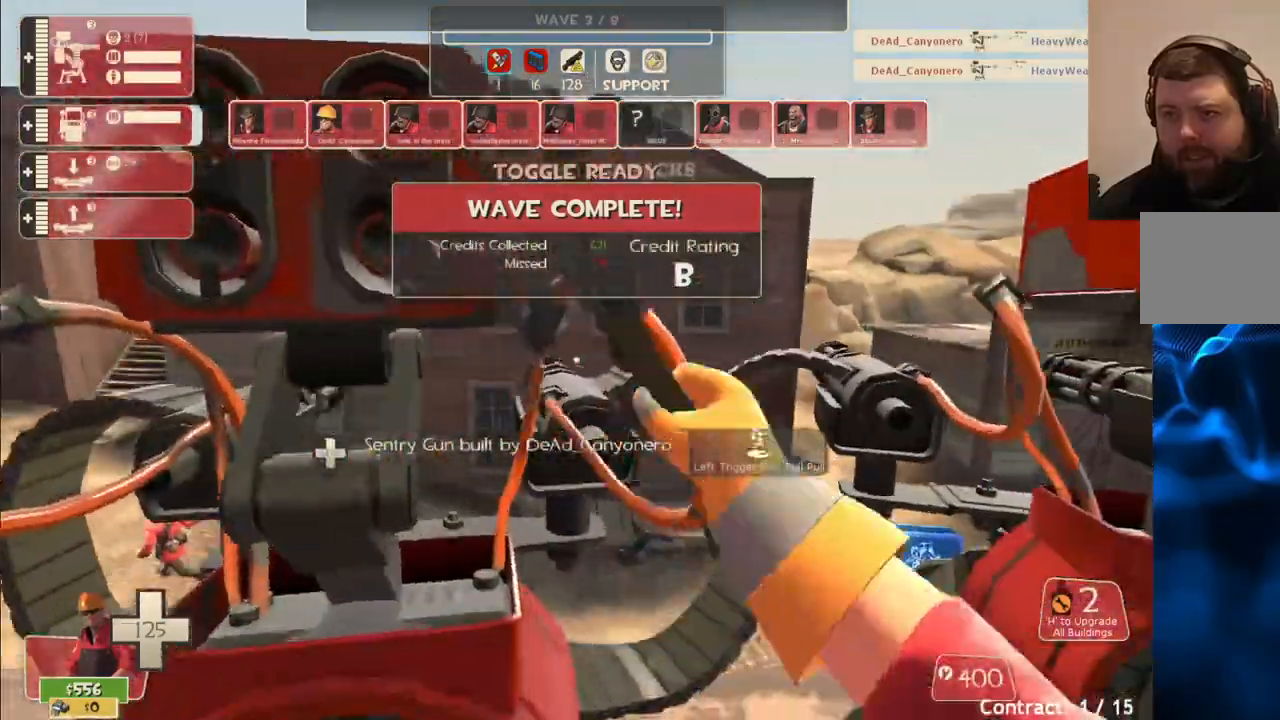
{"buttons": ["R2"], "left_stick": "up-left", "right_stick": "center", "events": [[150, "left_stick", "up-right"], [300, "left_stick", "up-left"]]}
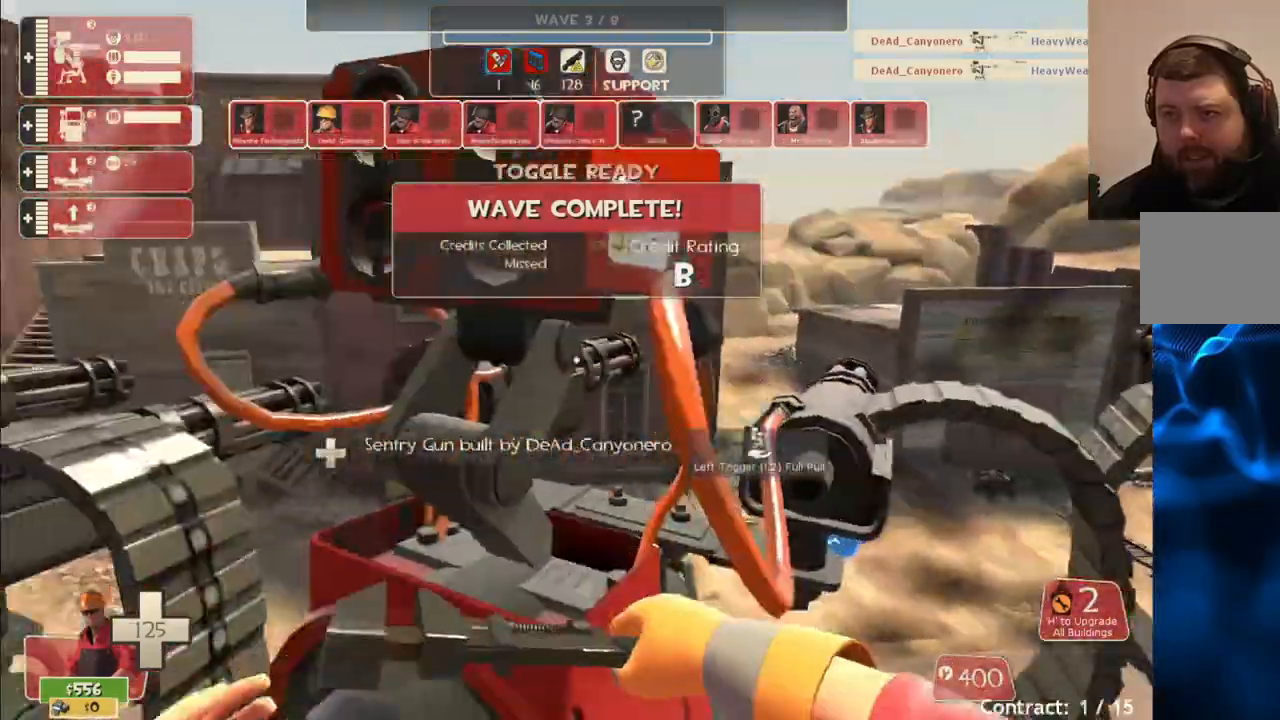
{"buttons": ["R2"], "left_stick": "up-left", "right_stick": "center", "events": [[50, "left_stick", "center"], [367, "left_stick", "up-left"]]}
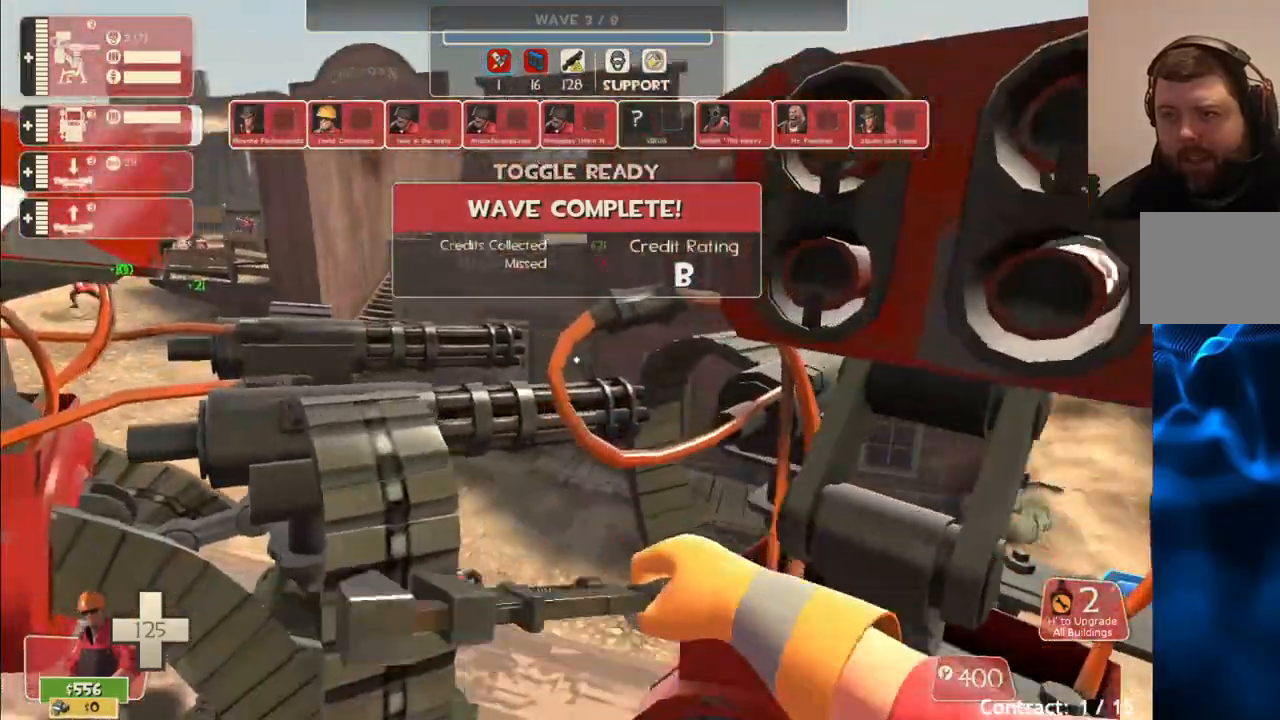
{"buttons": ["R2"], "left_stick": "up", "right_stick": "center", "events": [[17, "left_stick", "center"], [217, "left_stick", "left"], [333, "left_stick", "center"], [400, "left_stick", "up"]]}
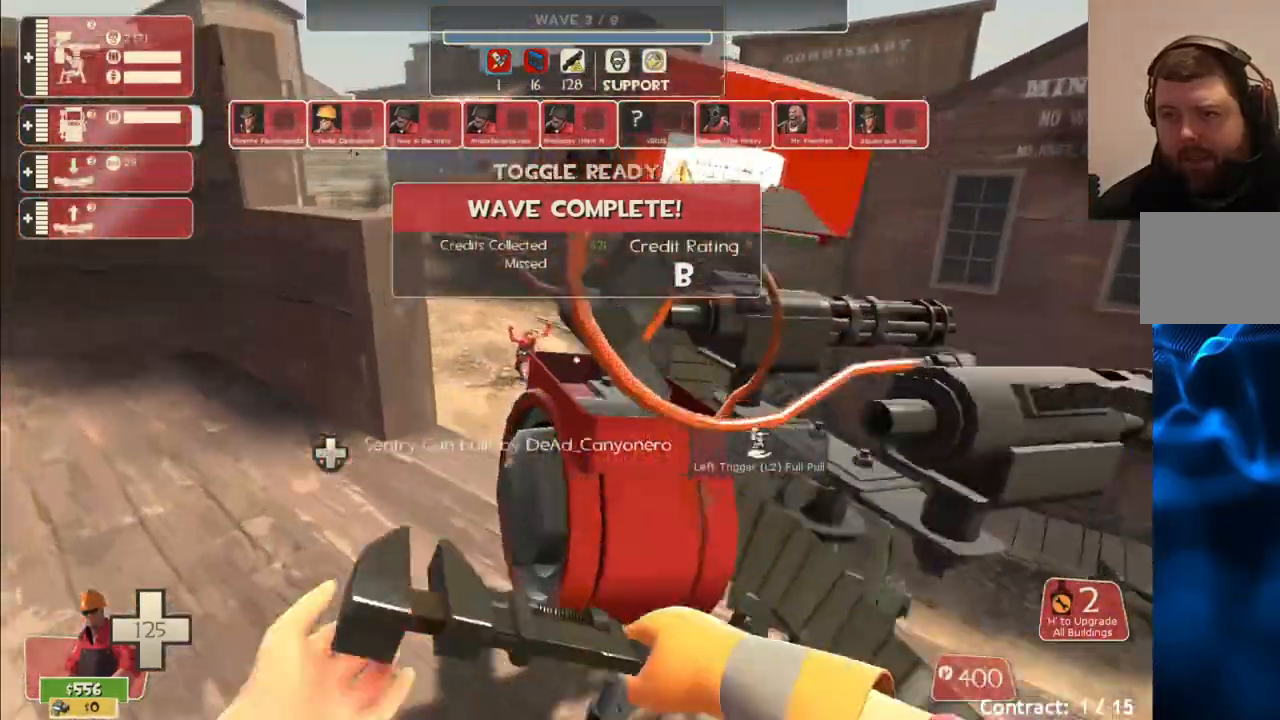
{"buttons": ["R2"], "left_stick": "up-right", "right_stick": "right", "events": [[267, "left_stick", "right"], [317, "right_stick", "right"], [433, "left_stick", "up-right"]]}
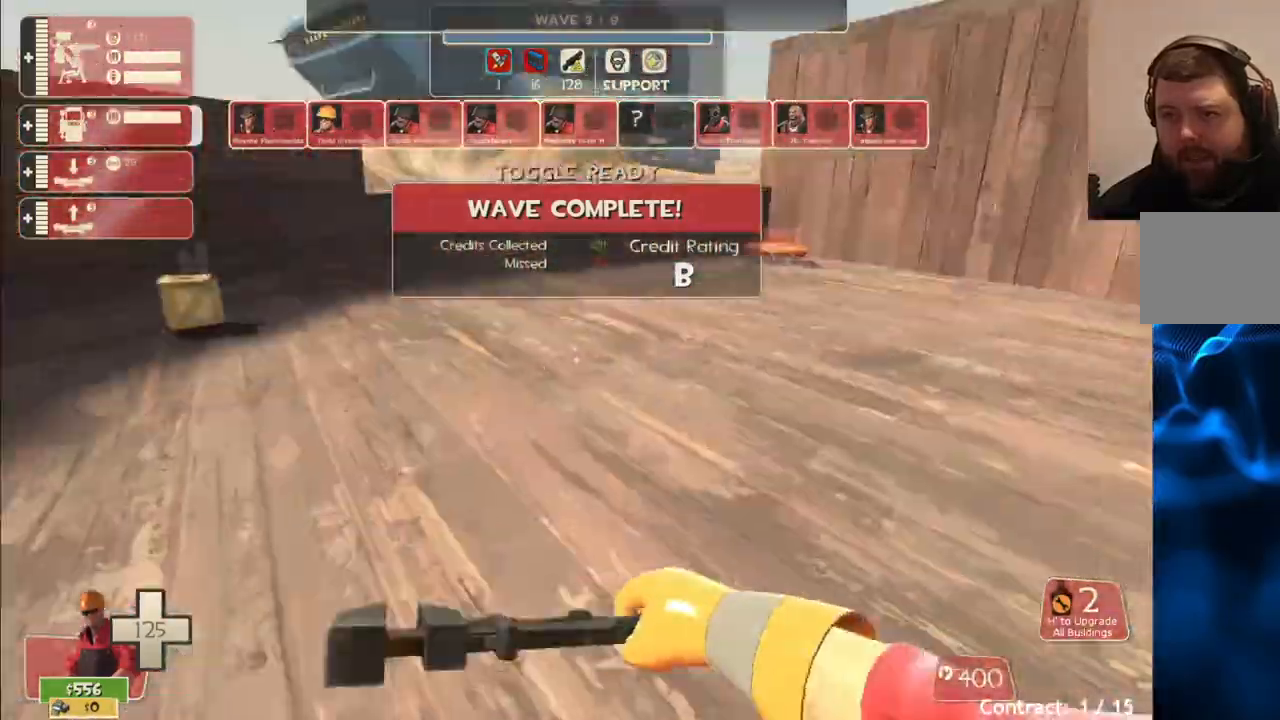
{"buttons": [], "left_stick": "up", "right_stick": "center", "events": [[17, "left_stick", "up"], [17, "right_stick", "center"], [317, "R2", "up"]]}
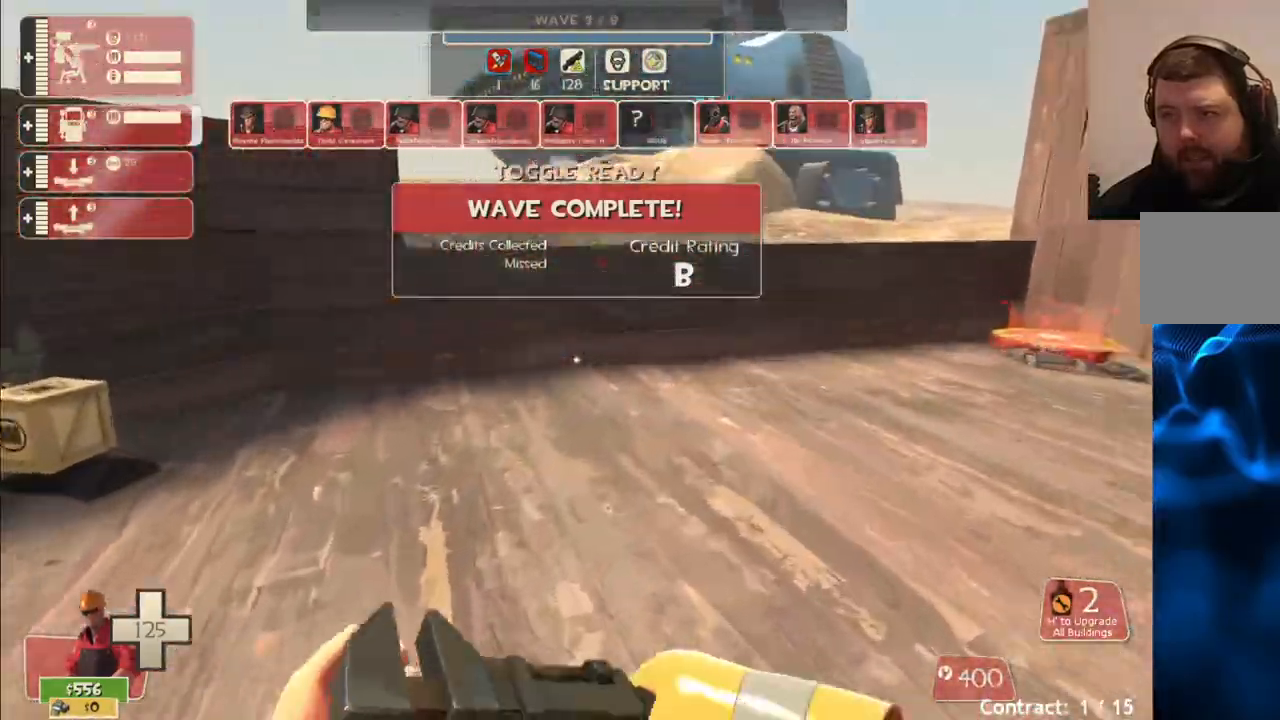
{"buttons": [], "left_stick": "up", "right_stick": "center", "events": [[33, "right_stick", "right"], [150, "right_stick", "center"]]}
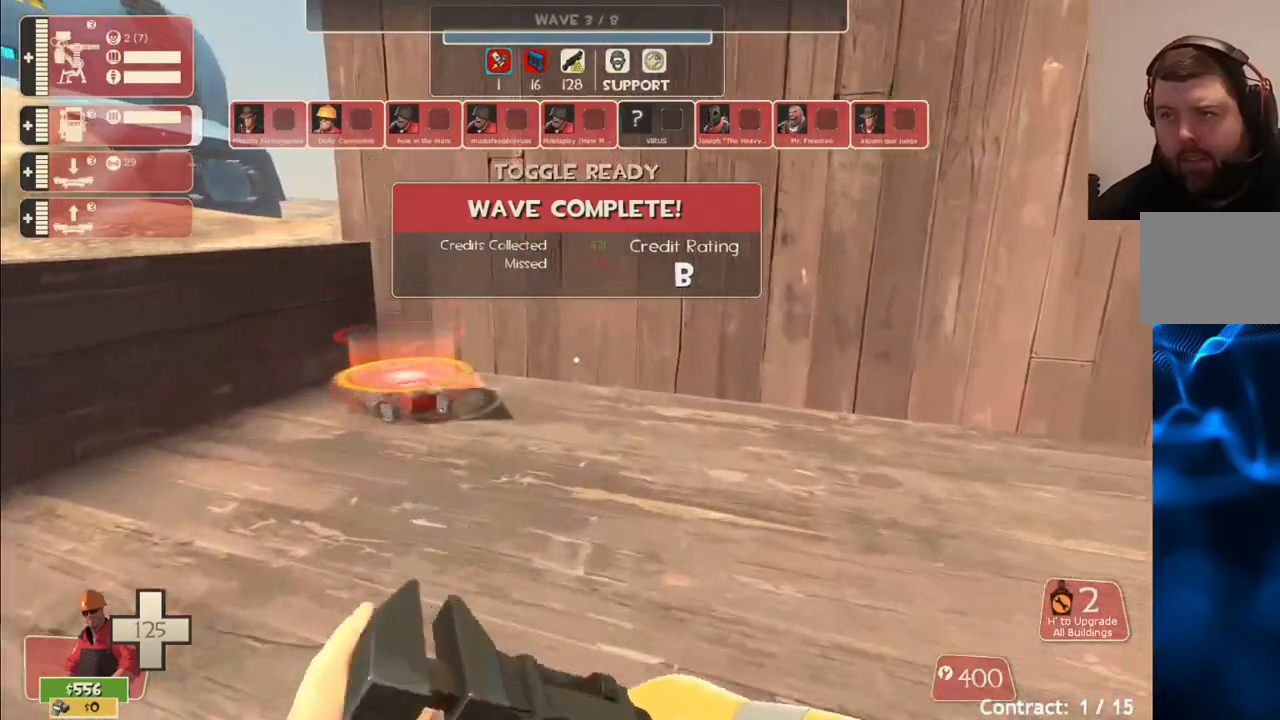
{"buttons": [], "left_stick": "up", "right_stick": "center", "events": []}
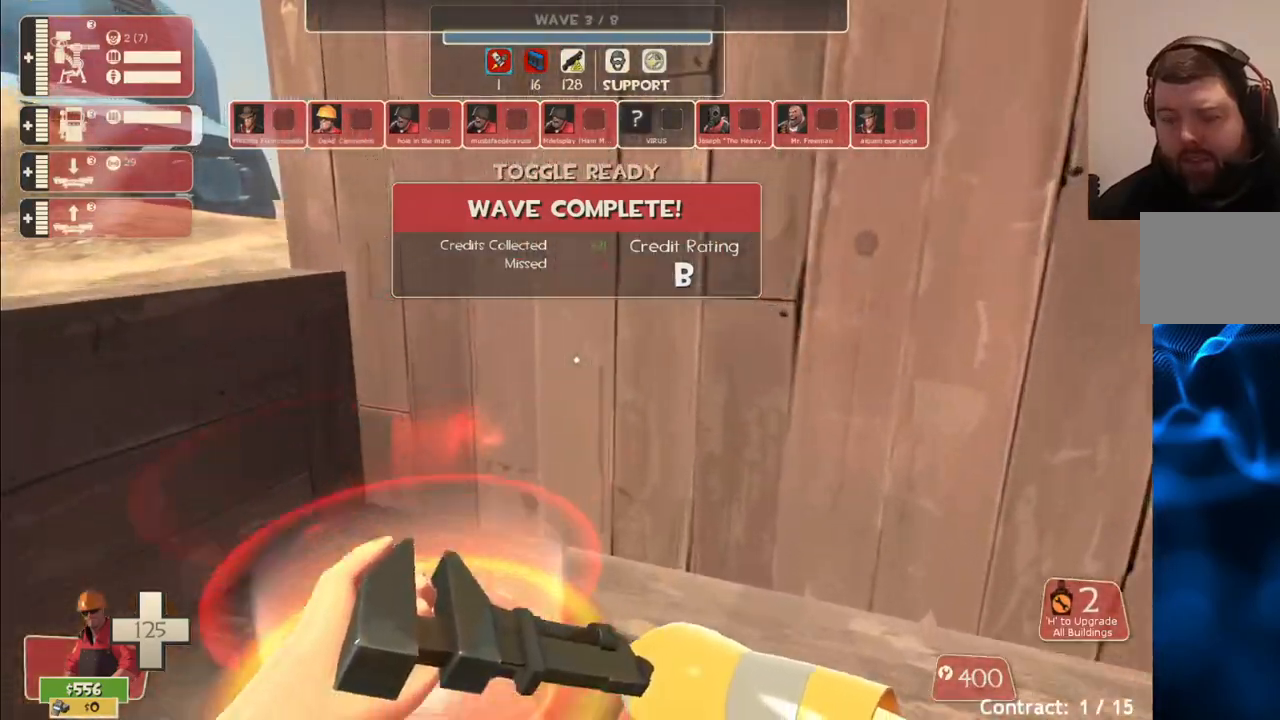
{"buttons": [], "left_stick": "center", "right_stick": "center", "events": [[33, "left_stick", "center"]]}
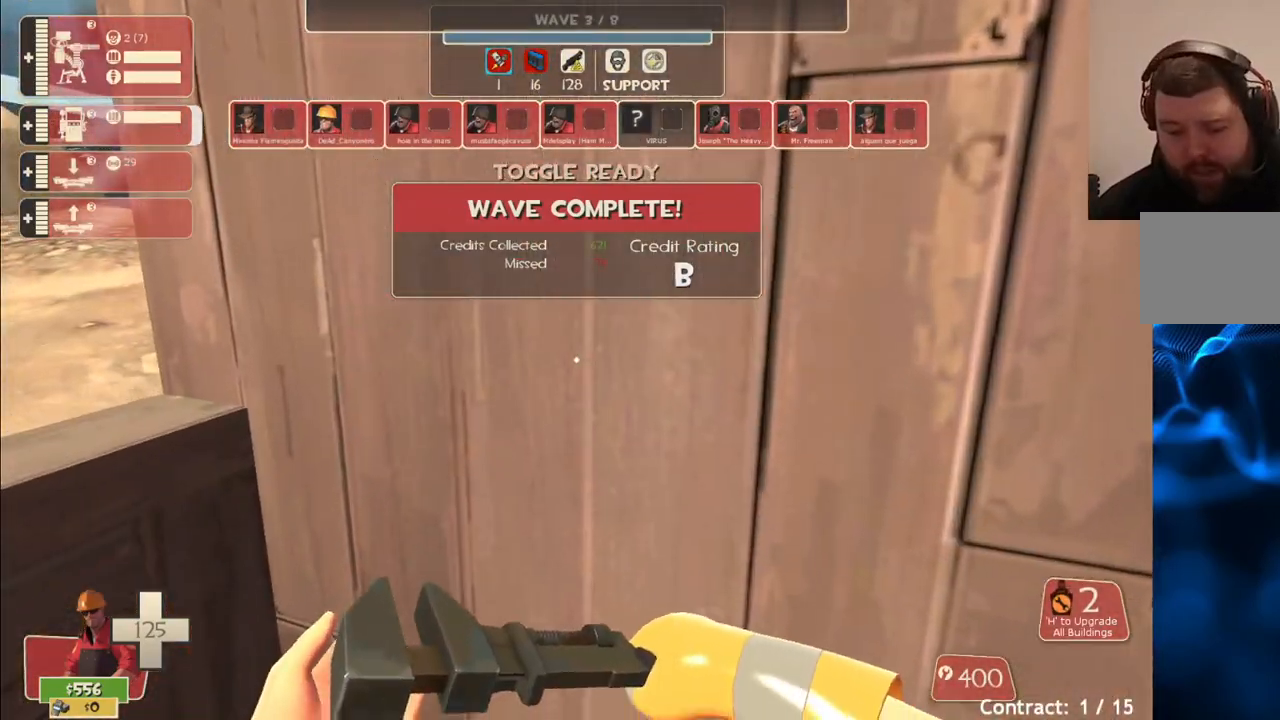
{"buttons": [], "left_stick": "center", "right_stick": "center", "events": []}
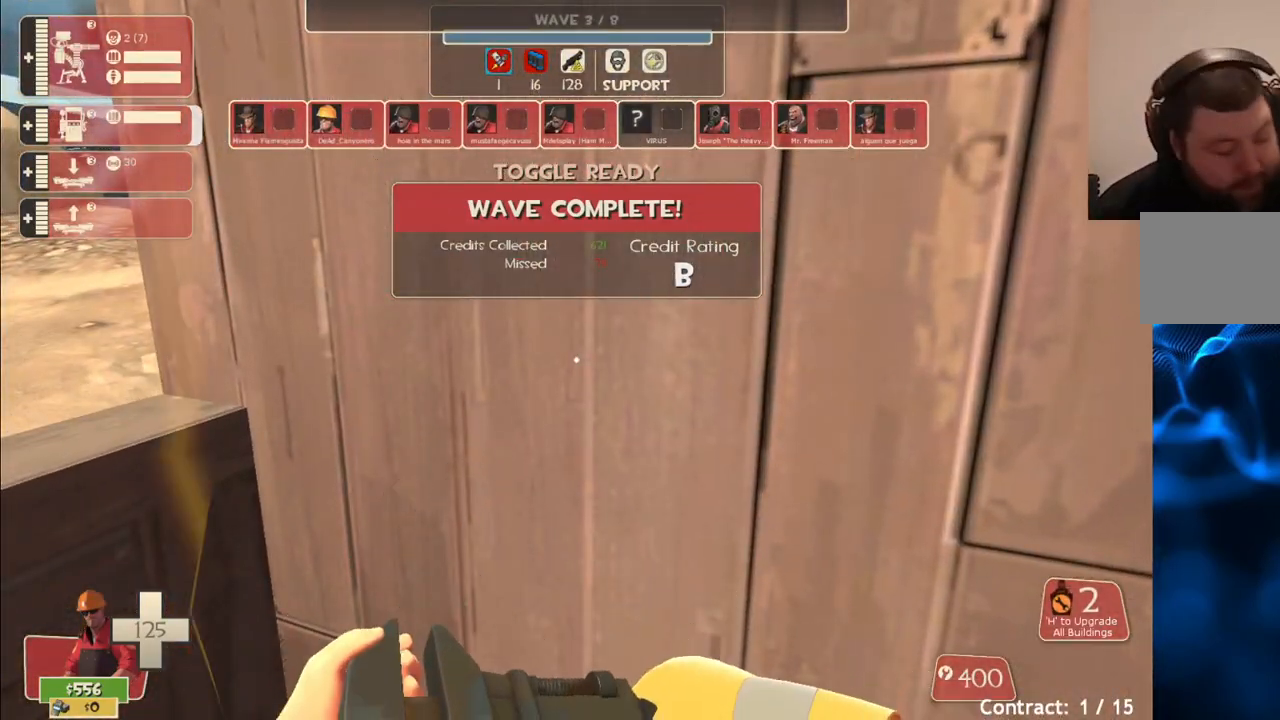
{"buttons": [], "left_stick": "center", "right_stick": "center", "events": []}